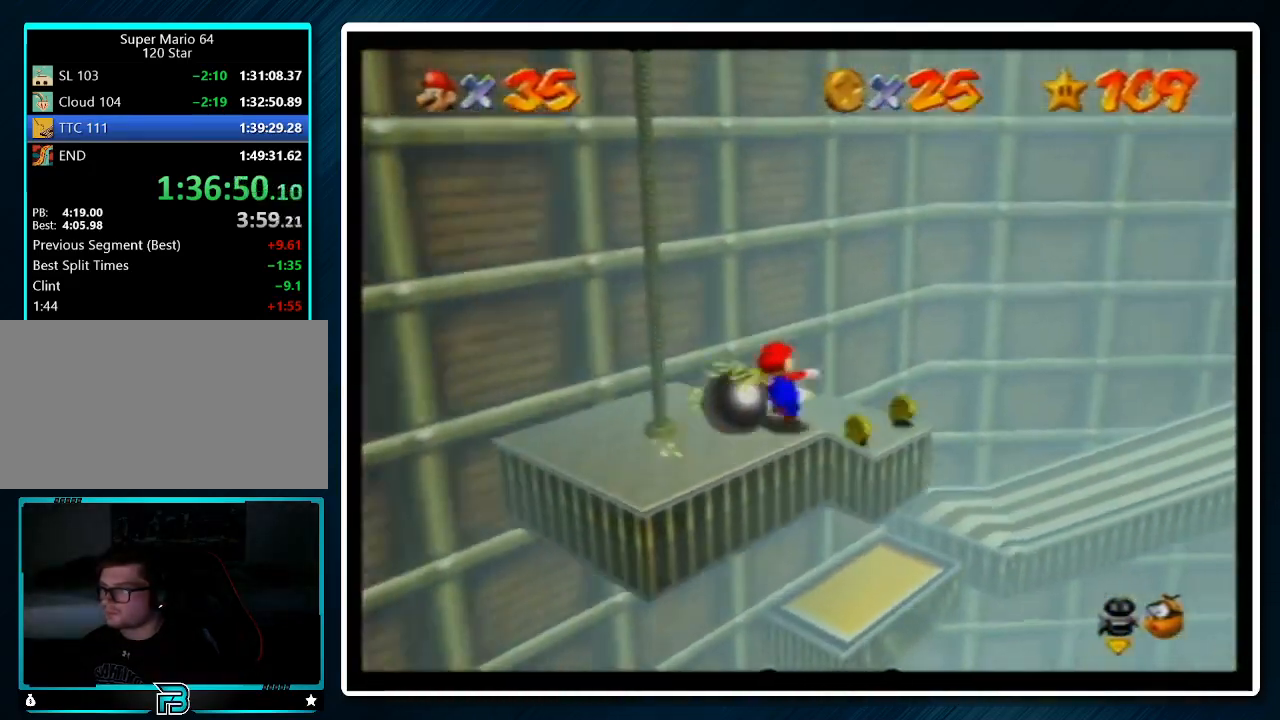
Gameplay with a controller (Nintendo layout); each line is a JSON object with the inputs held at the frame after it. "events" lists button and stick changes between this image and that frame as [ms after this image, input, new state], when the widget could be followed in between. Not read: L1 L3 R3.
{"buttons": [], "left_stick": "up-right", "events": []}
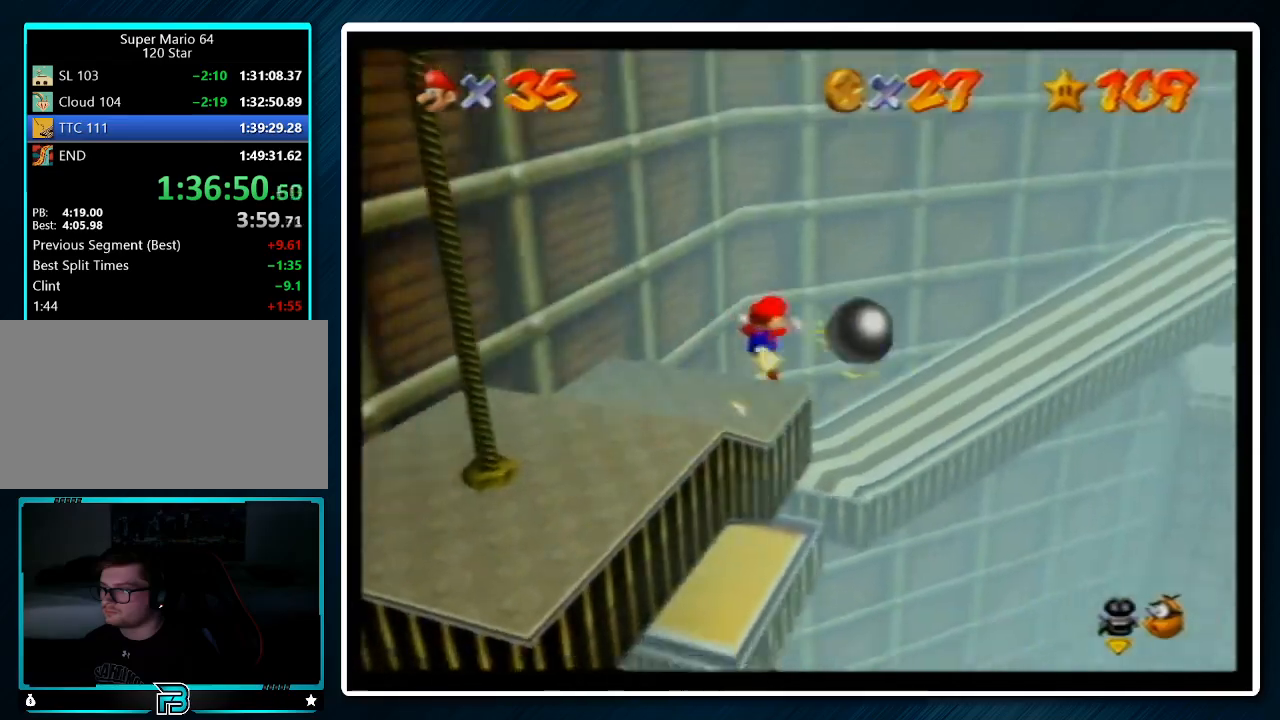
{"buttons": [], "left_stick": "up-right", "events": [[167, "B", "down"], [233, "B", "up"]]}
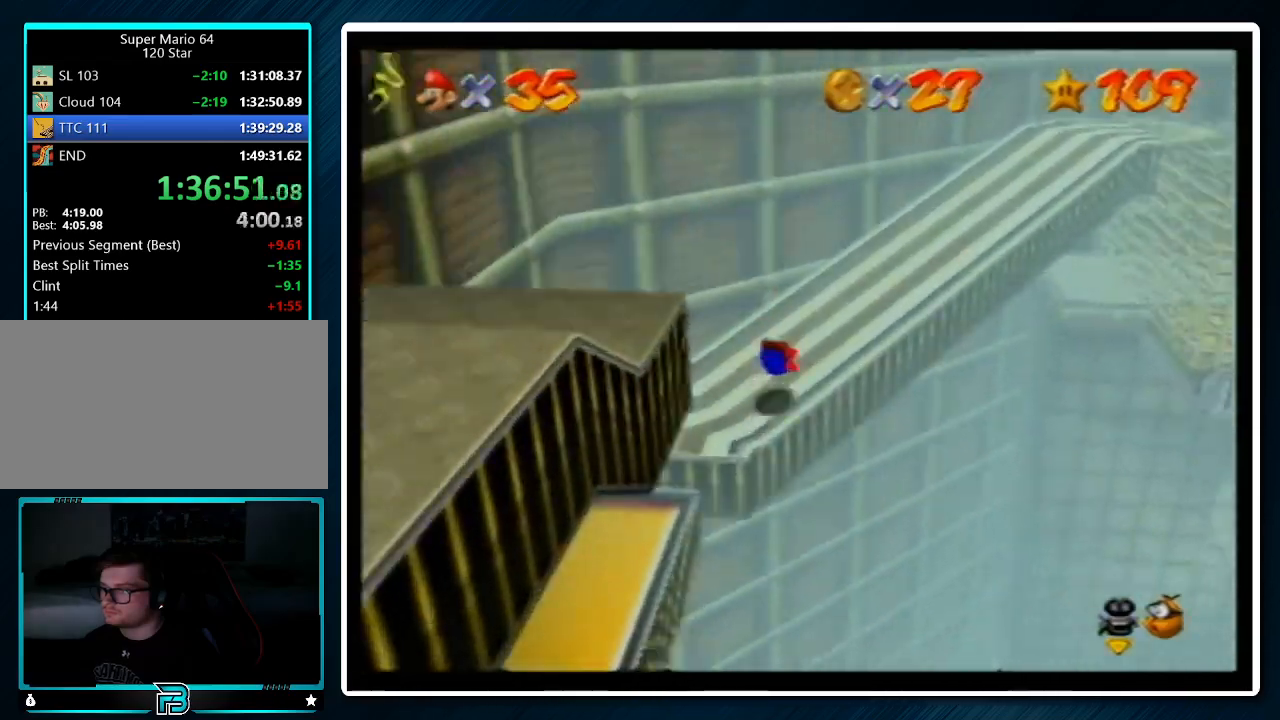
{"buttons": [], "left_stick": "up-right", "events": [[33, "A", "down"], [67, "B", "down"], [167, "A", "up"], [167, "B", "up"]]}
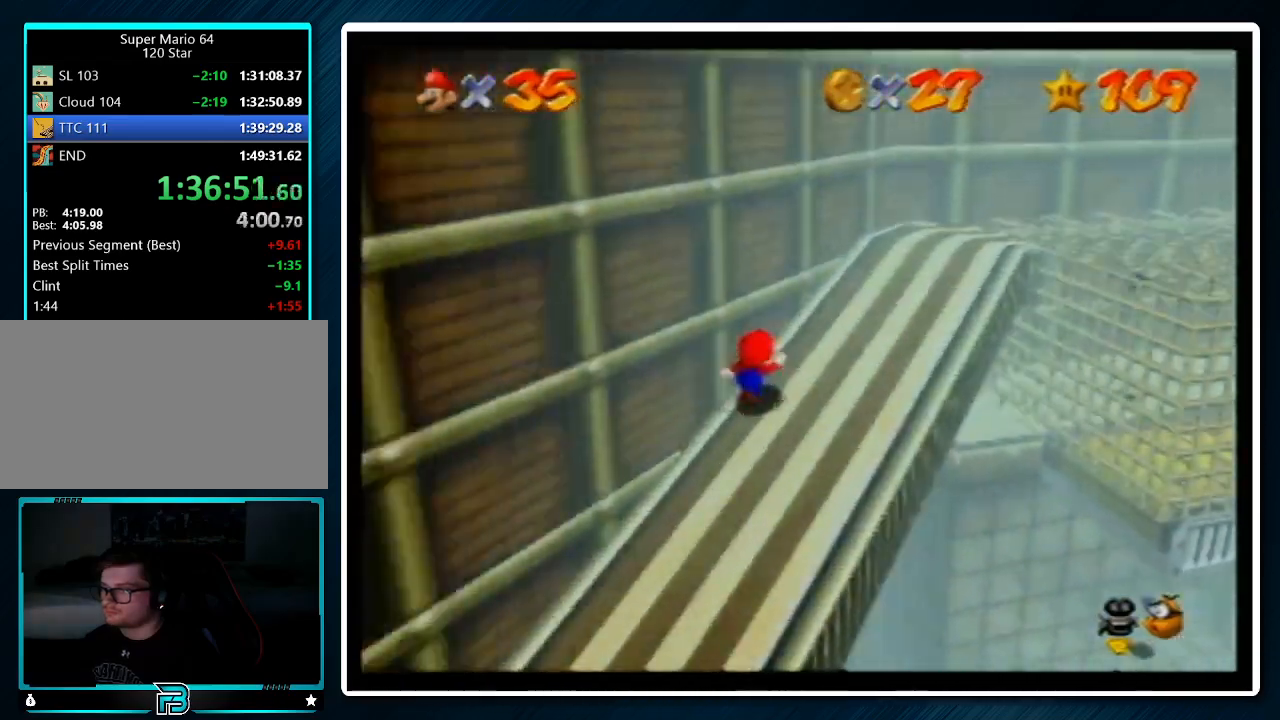
{"buttons": ["A", "B"], "left_stick": "up-right", "events": [[100, "A", "down"], [167, "A", "up"], [267, "B", "down"], [333, "B", "up"], [467, "A", "down"], [467, "B", "down"]]}
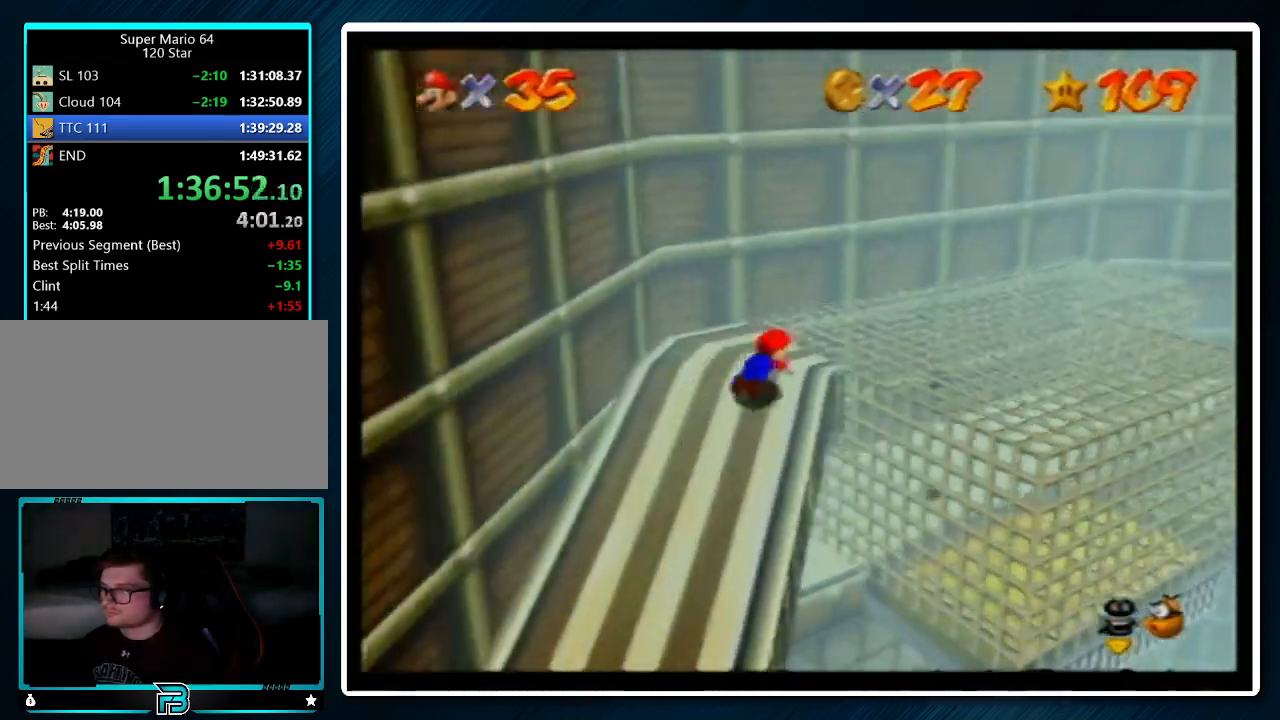
{"buttons": [], "left_stick": "up-right", "events": [[67, "A", "up"], [67, "B", "up"]]}
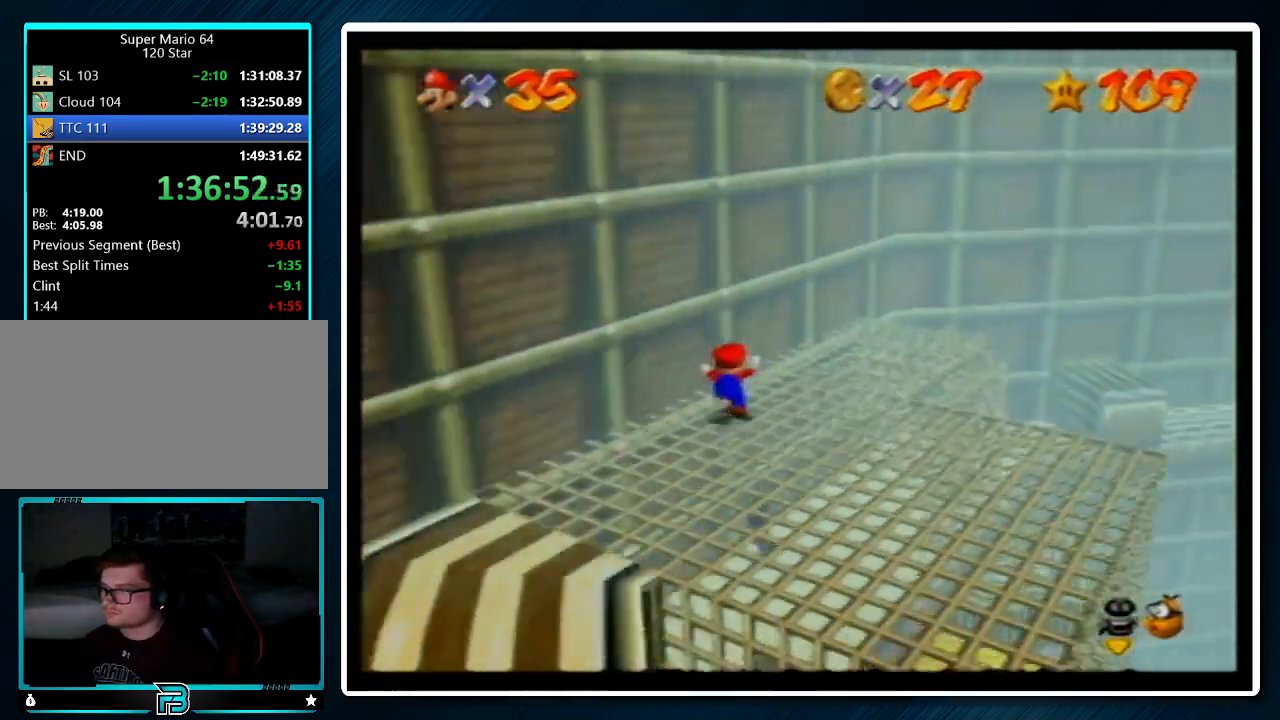
{"buttons": ["A"], "left_stick": "left", "events": [[200, "left_stick", "left"], [233, "A", "down"]]}
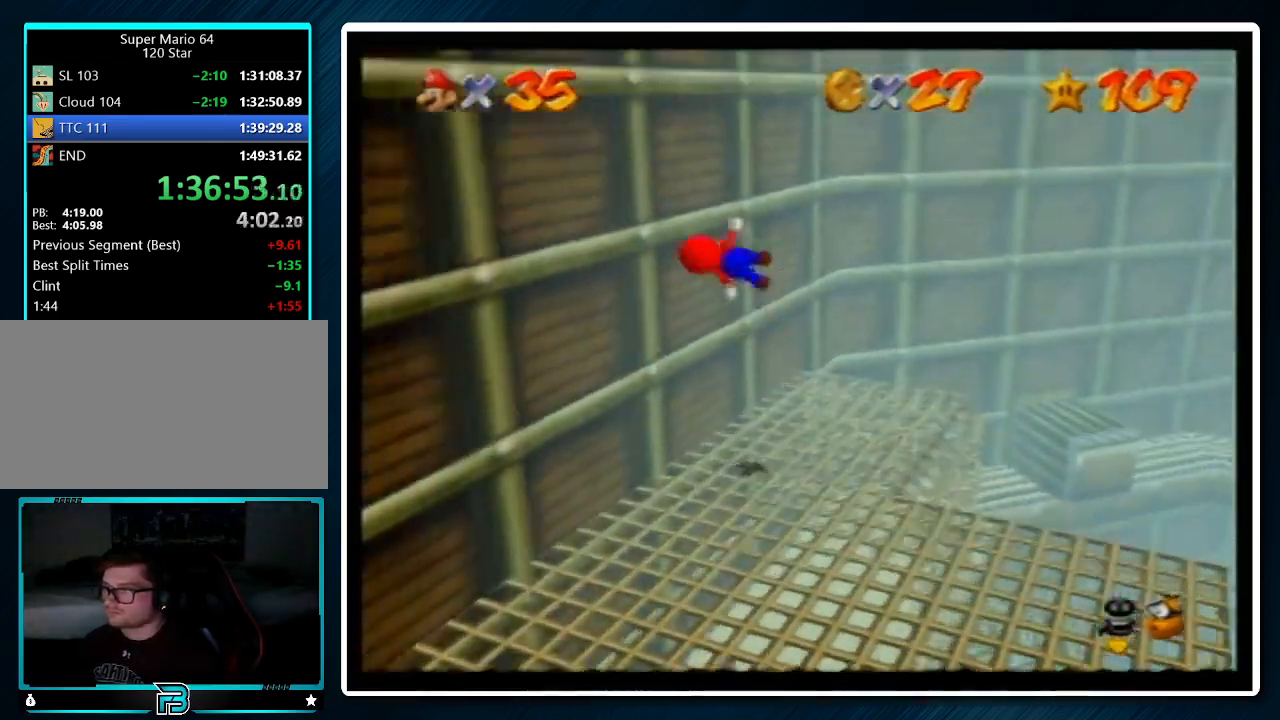
{"buttons": [], "left_stick": "down-left", "events": [[67, "A", "up"], [200, "A", "down"], [200, "left_stick", "down-left"], [500, "A", "up"]]}
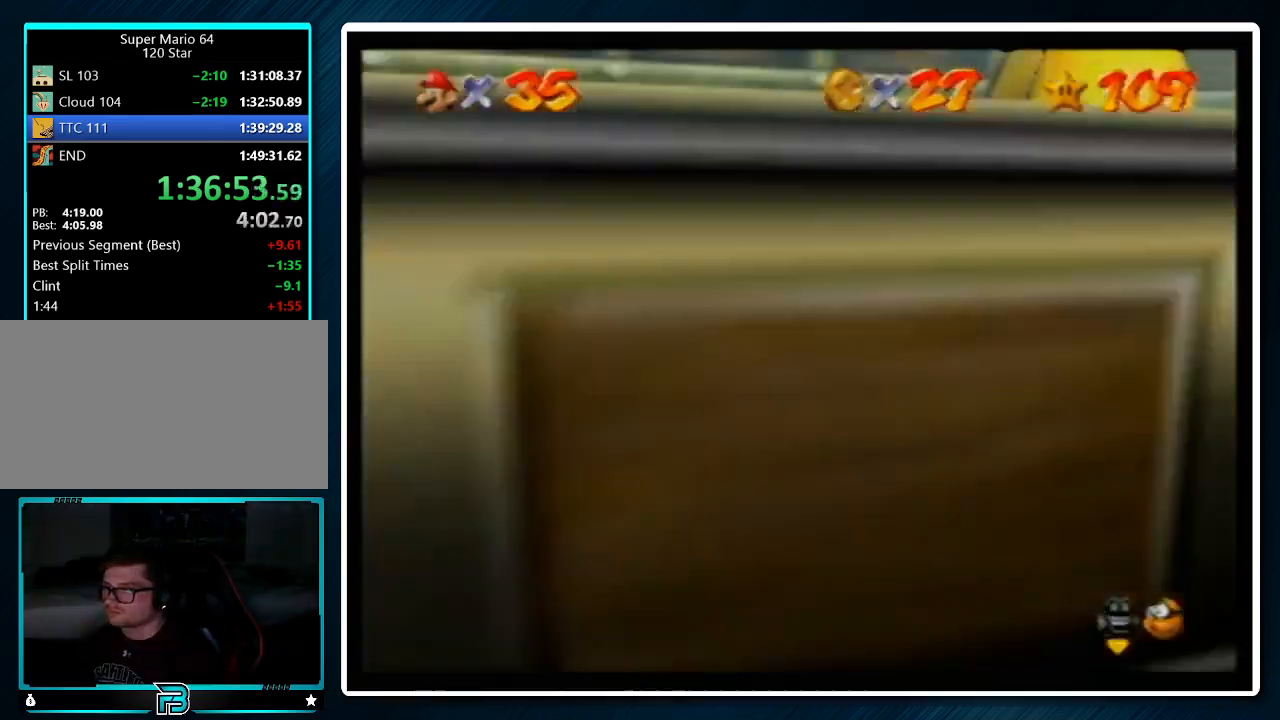
{"buttons": ["A"], "left_stick": "left", "events": [[267, "A", "down"], [400, "left_stick", "left"]]}
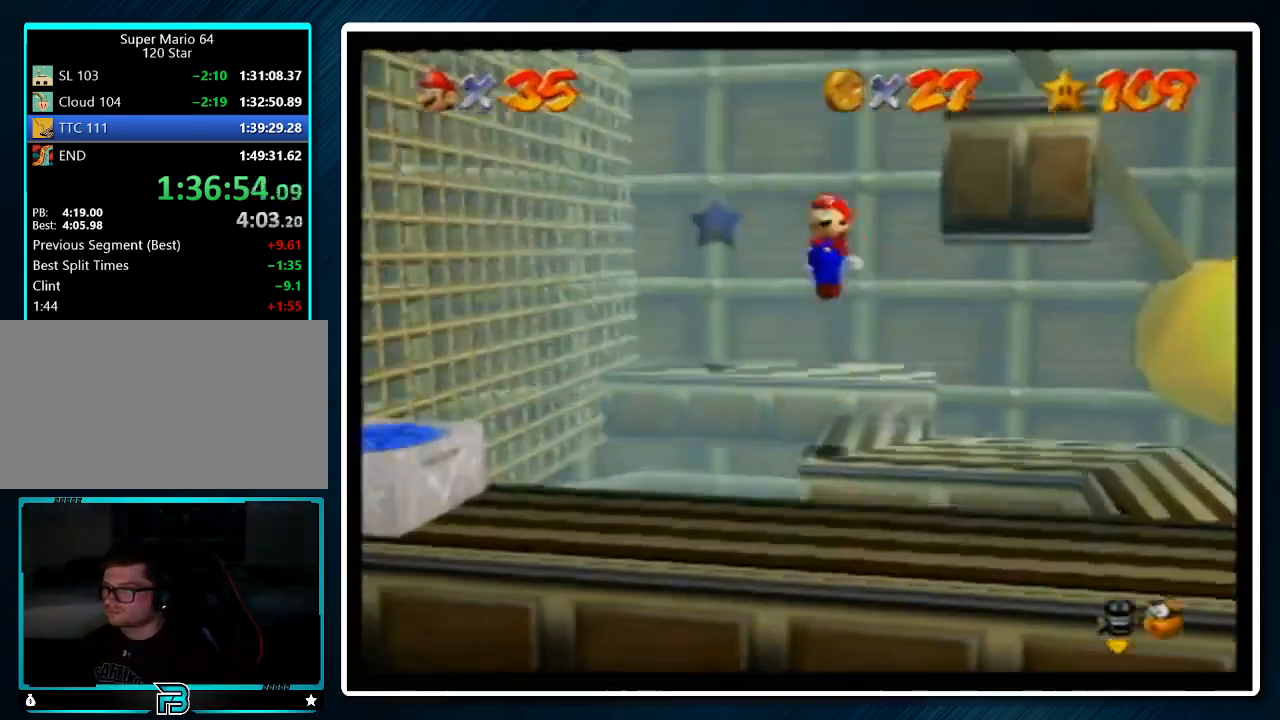
{"buttons": [], "left_stick": "up-left", "events": [[433, "A", "up"], [467, "left_stick", "up-left"]]}
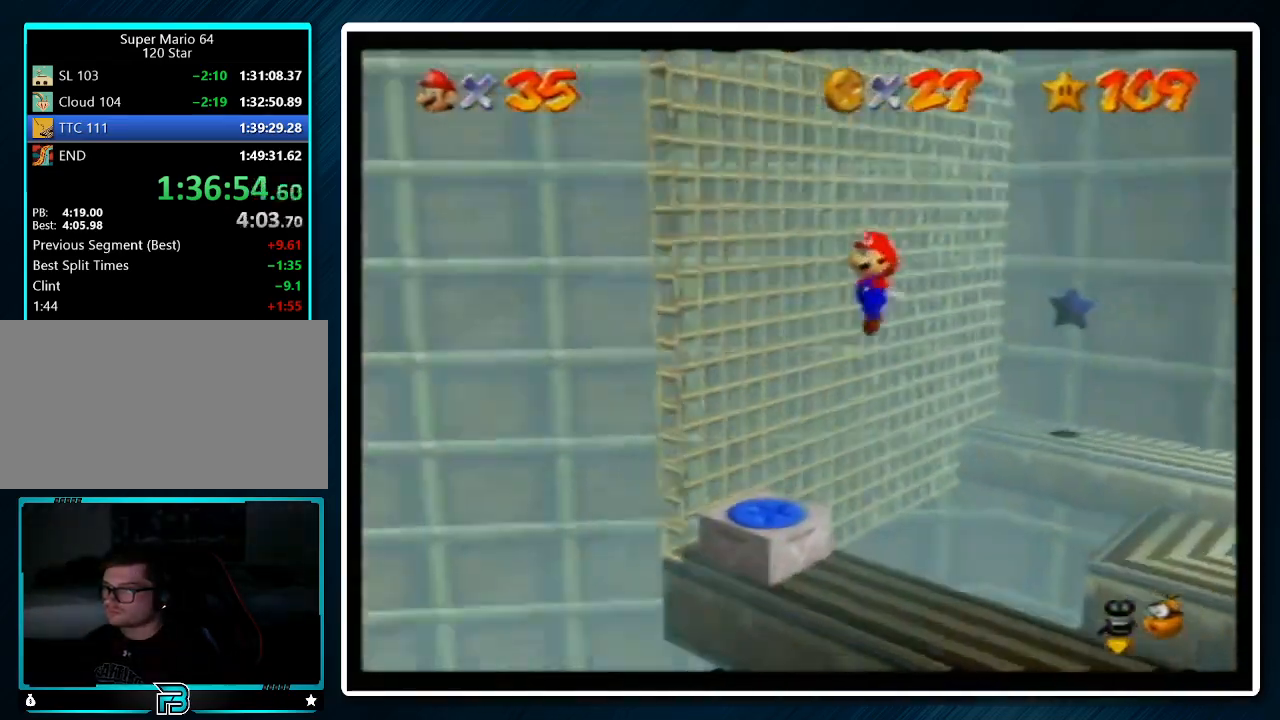
{"buttons": ["R1", "C_DOWN"], "left_stick": "up-right", "events": [[100, "A", "down"], [100, "left_stick", "up-right"], [133, "Z", "down"], [300, "Z", "up"], [333, "A", "up"], [433, "R1", "down"], [467, "C_DOWN", "down"]]}
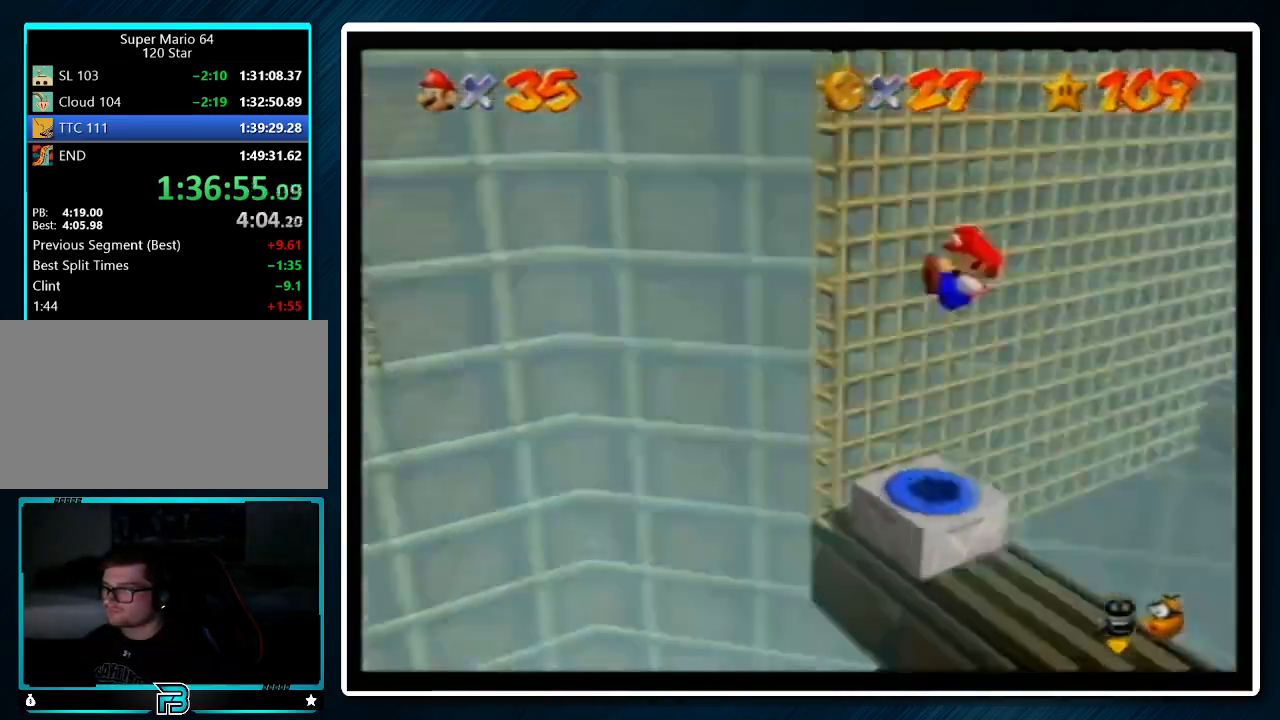
{"buttons": [], "left_stick": "center", "events": [[33, "left_stick", "center"], [100, "C_DOWN", "up"], [100, "R1", "up"]]}
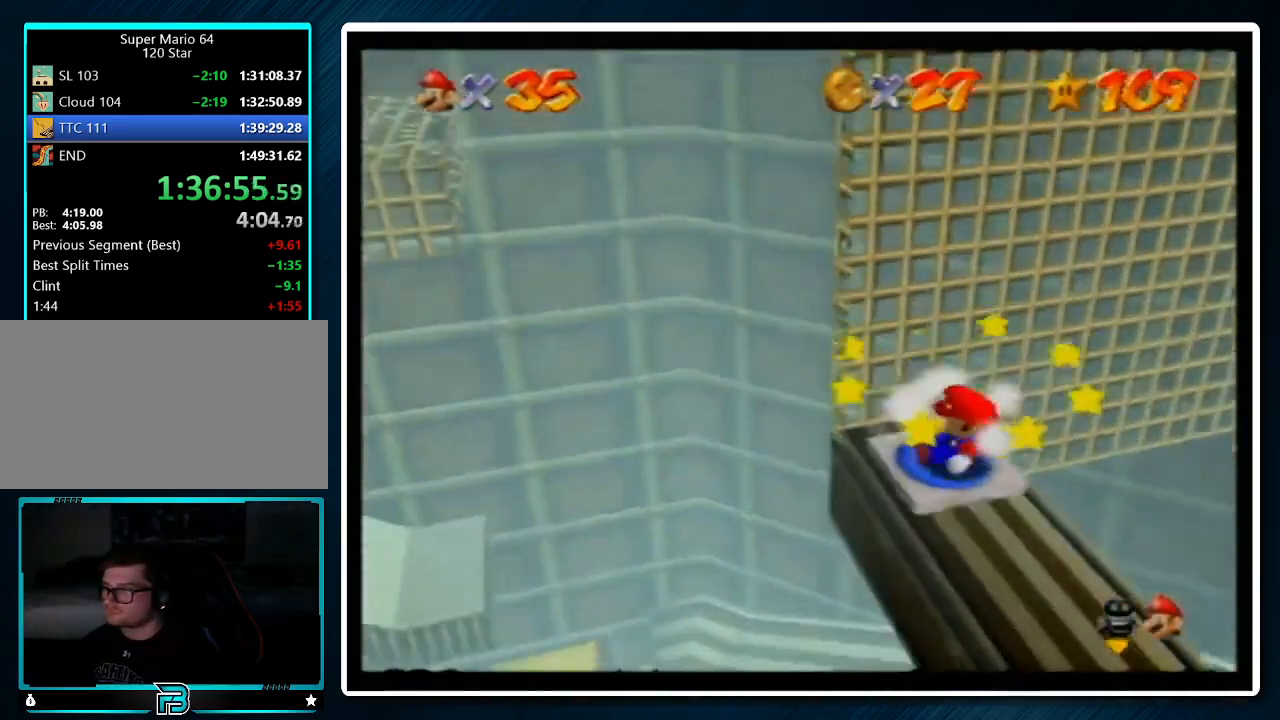
{"buttons": [], "left_stick": "down-right", "events": [[33, "left_stick", "down"], [133, "left_stick", "down-right"]]}
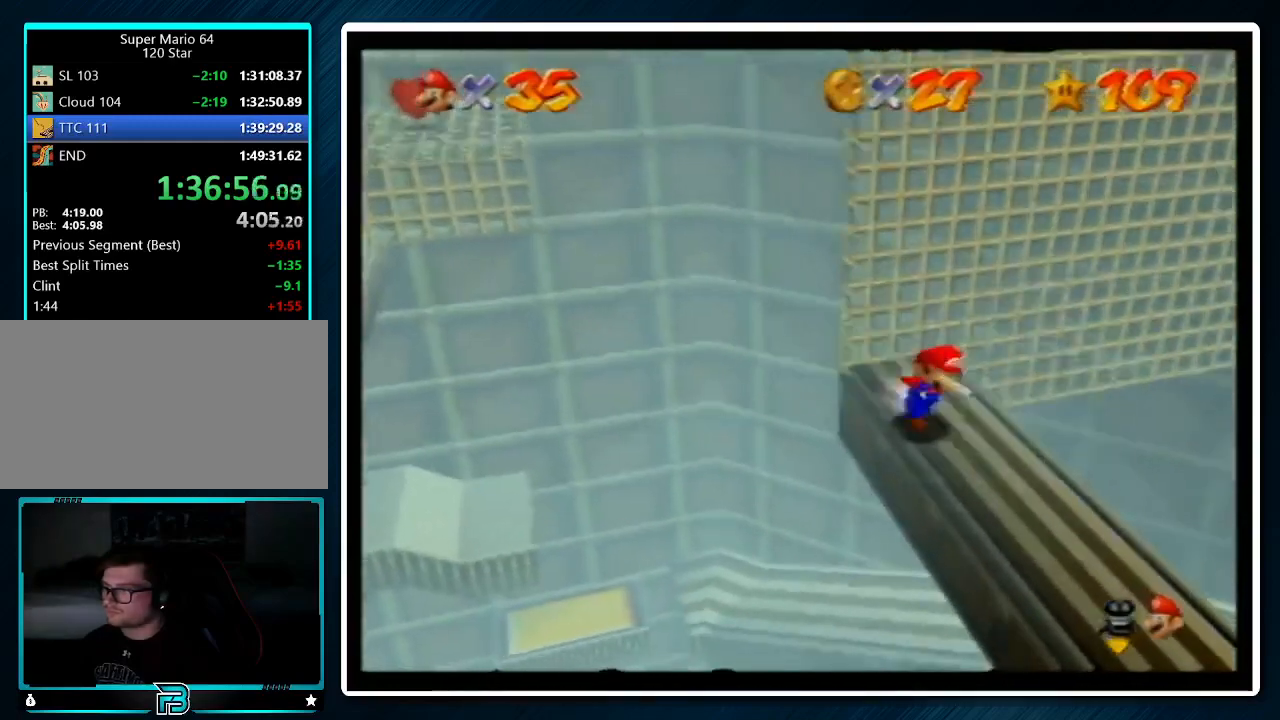
{"buttons": ["Z"], "left_stick": "down-right", "events": [[167, "Z", "down"], [200, "A", "down"], [300, "A", "up"]]}
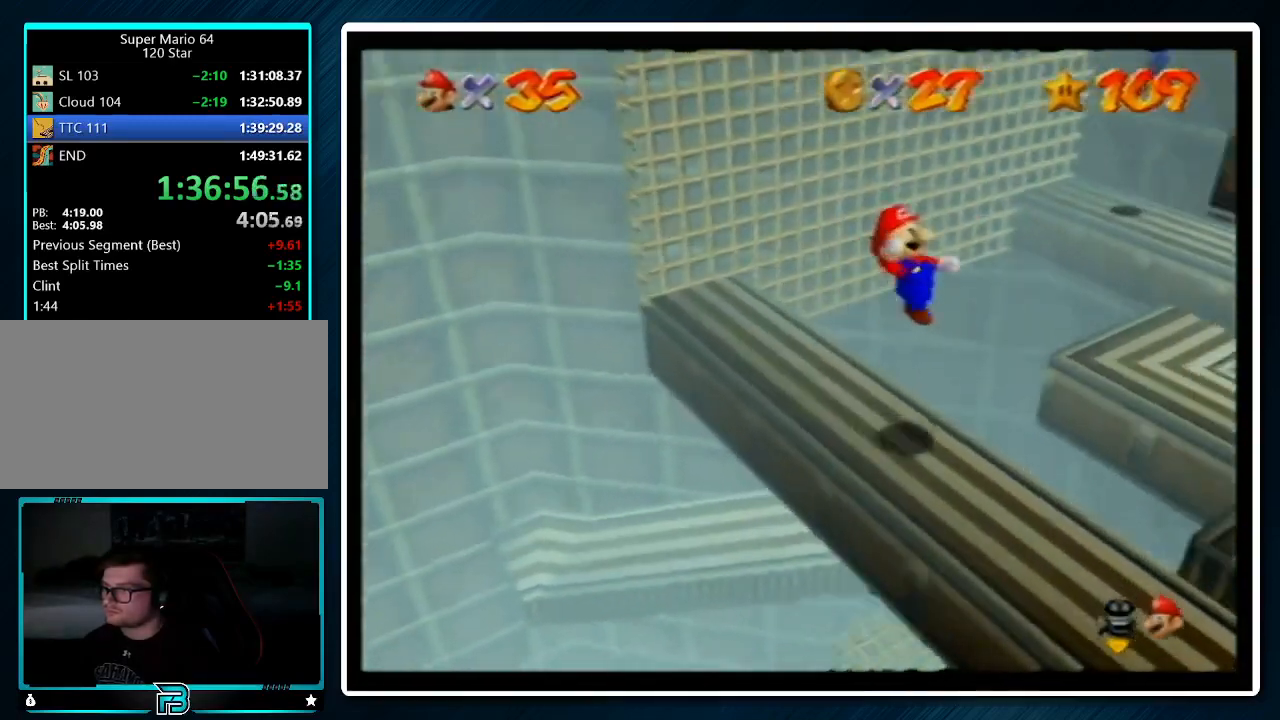
{"buttons": ["Z"], "left_stick": "down", "events": [[67, "left_stick", "down"]]}
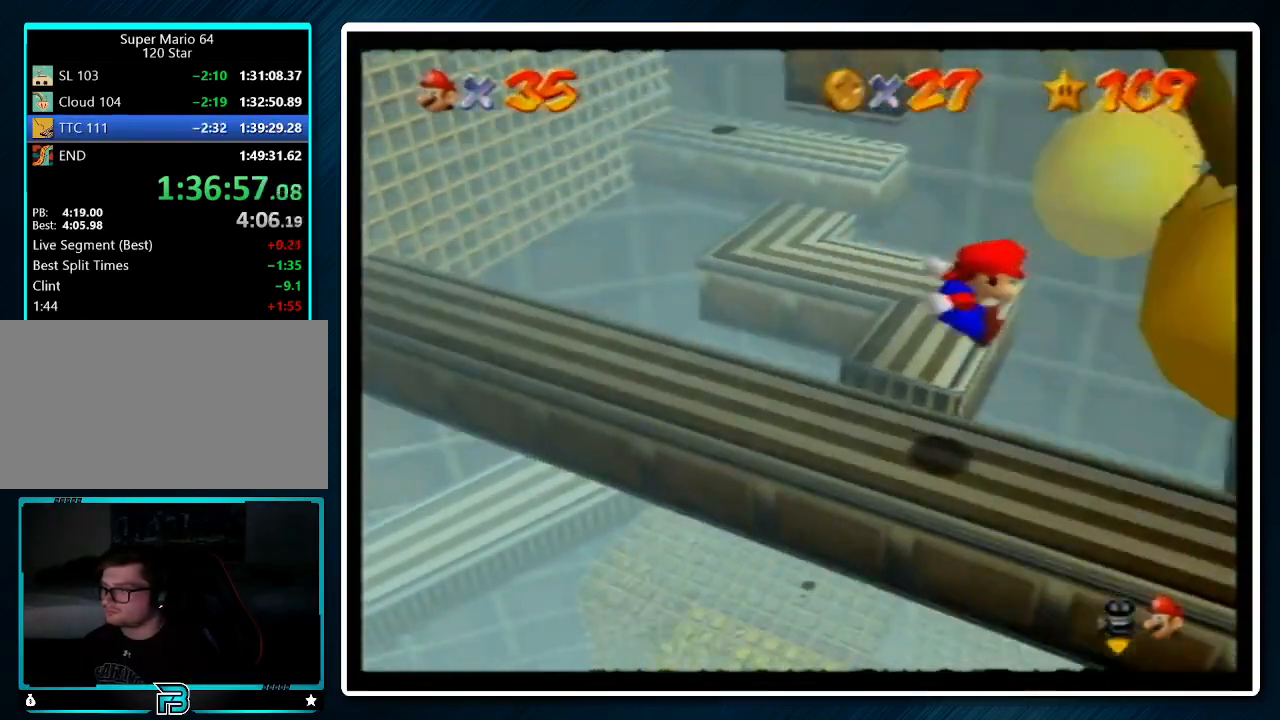
{"buttons": [], "left_stick": "right", "events": [[100, "Z", "up"], [133, "C_RIGHT", "down"], [133, "left_stick", "down-right"], [200, "C_RIGHT", "up"], [267, "C_RIGHT", "down"], [367, "C_RIGHT", "up"], [367, "left_stick", "right"]]}
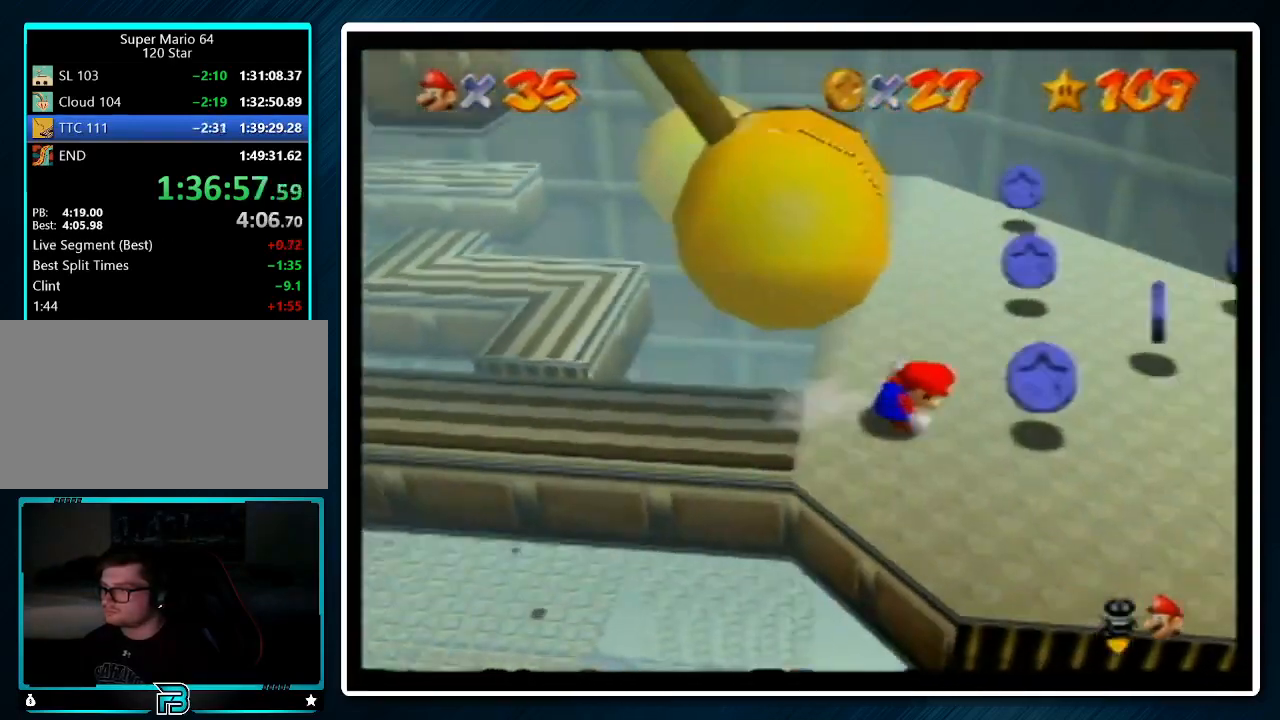
{"buttons": [], "left_stick": "down-right", "events": [[33, "left_stick", "up-right"], [200, "left_stick", "right"], [333, "left_stick", "down-right"]]}
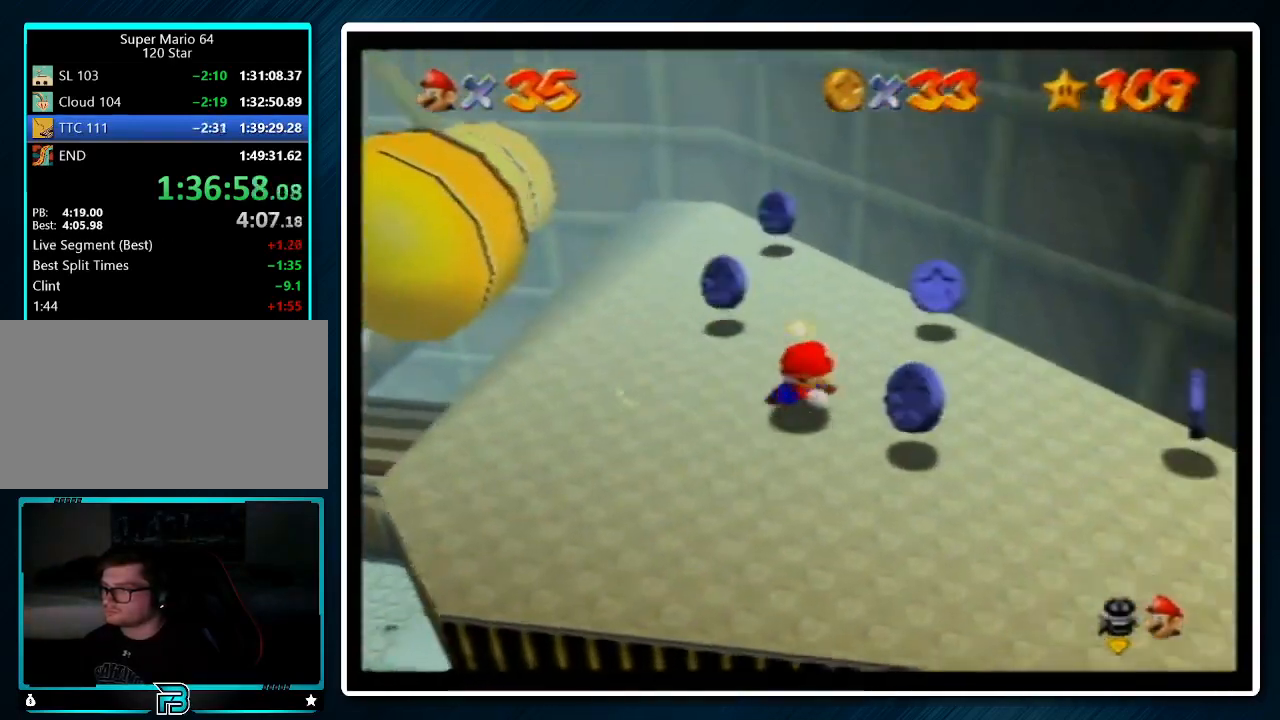
{"buttons": [], "left_stick": "up", "events": [[233, "left_stick", "right"], [367, "left_stick", "up-right"], [467, "left_stick", "up"]]}
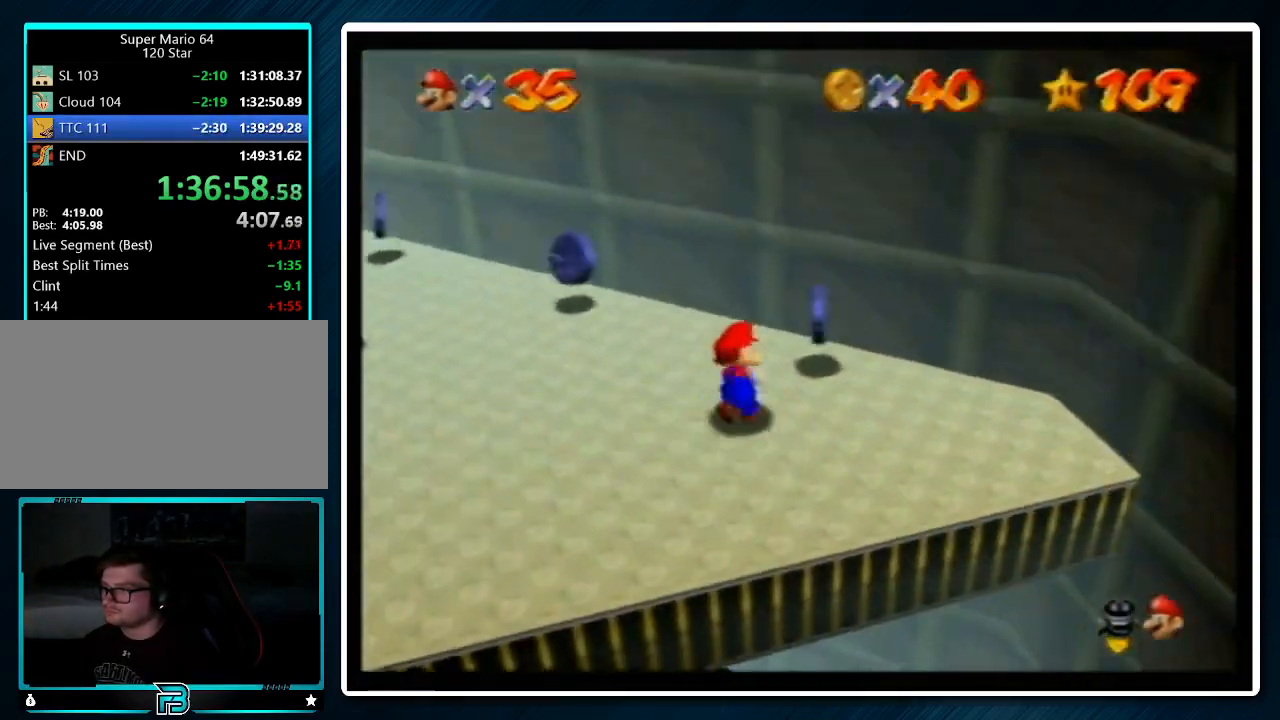
{"buttons": [], "left_stick": "up-left", "events": [[33, "left_stick", "up-left"], [267, "A", "down"], [267, "B", "down"], [400, "A", "up"], [400, "B", "up"]]}
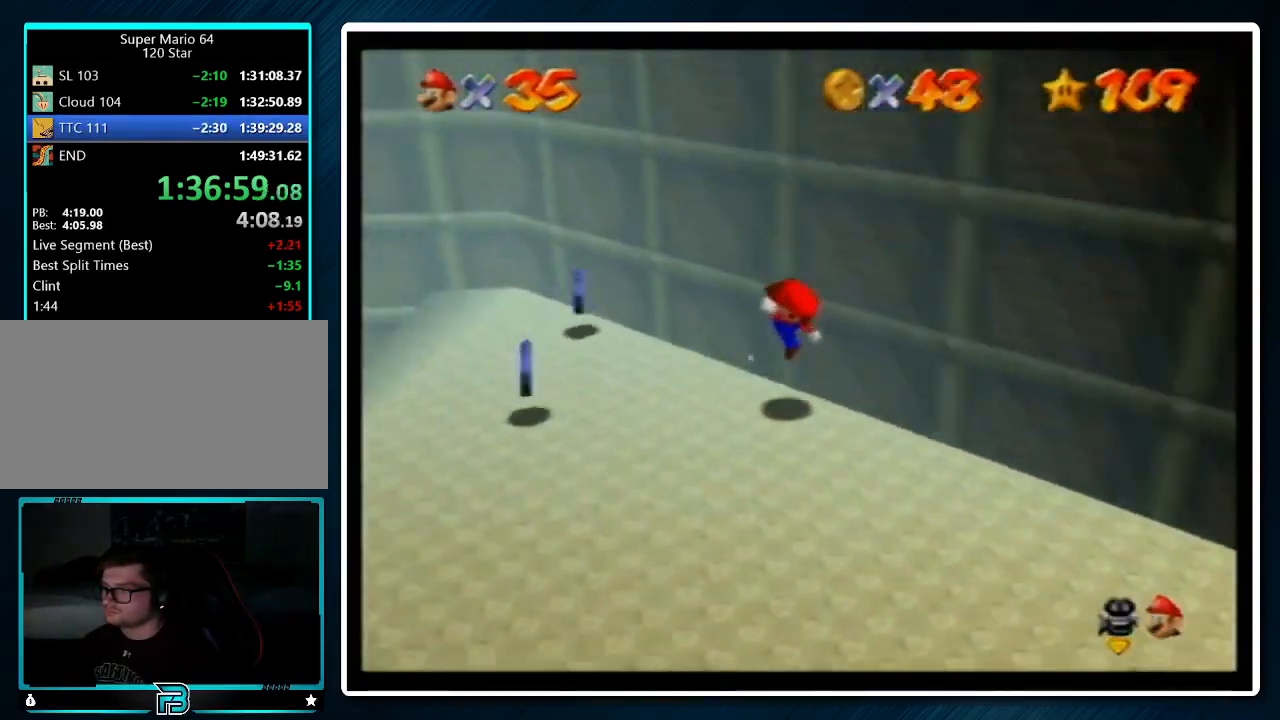
{"buttons": ["C_RIGHT"], "left_stick": "left", "events": [[433, "C_RIGHT", "down"], [433, "left_stick", "left"]]}
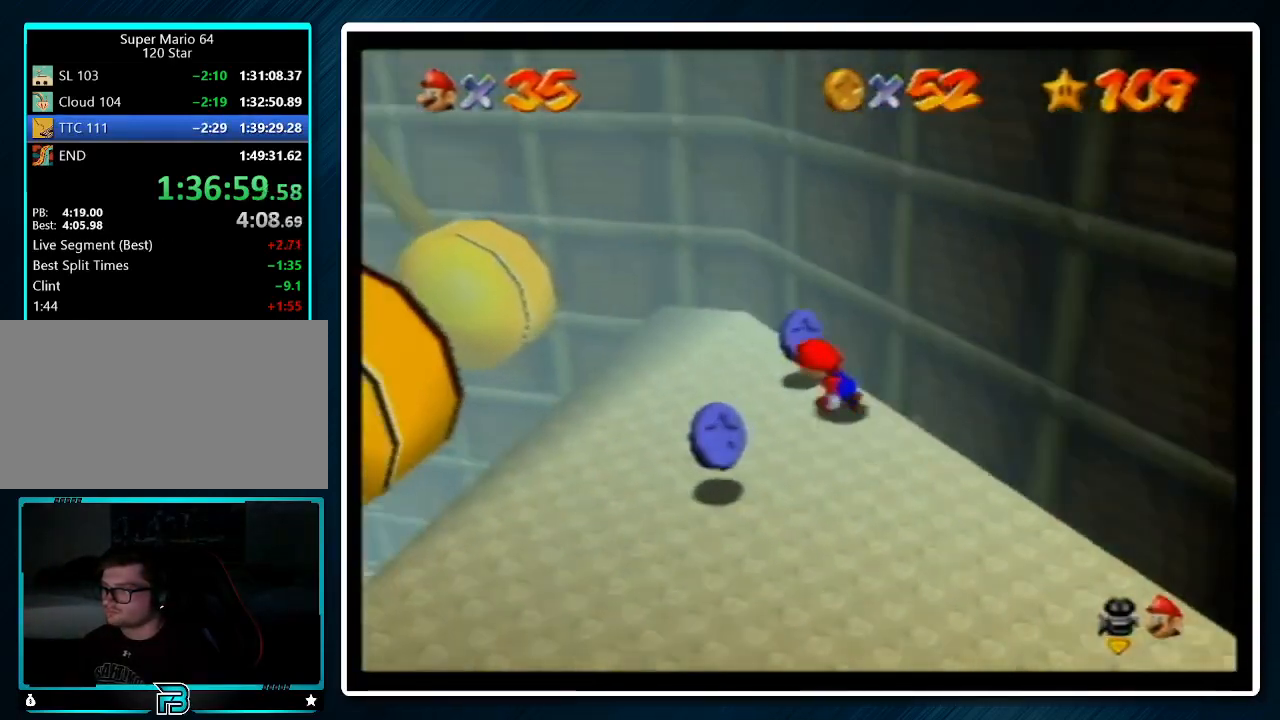
{"buttons": [], "left_stick": "left", "events": [[33, "C_RIGHT", "up"], [100, "C_RIGHT", "down"], [100, "left_stick", "down-left"], [167, "C_RIGHT", "up"], [233, "C_RIGHT", "down"], [333, "C_RIGHT", "up"], [500, "left_stick", "left"]]}
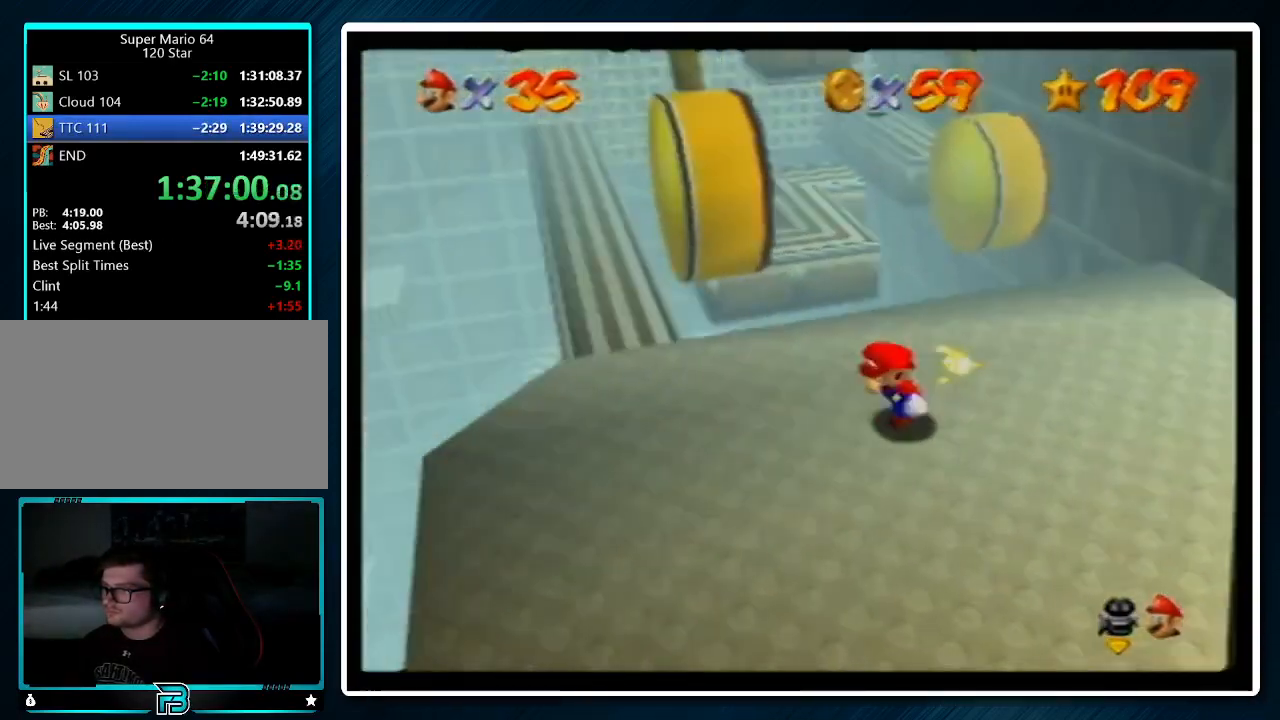
{"buttons": [], "left_stick": "up", "events": [[233, "left_stick", "up-left"], [367, "left_stick", "up"]]}
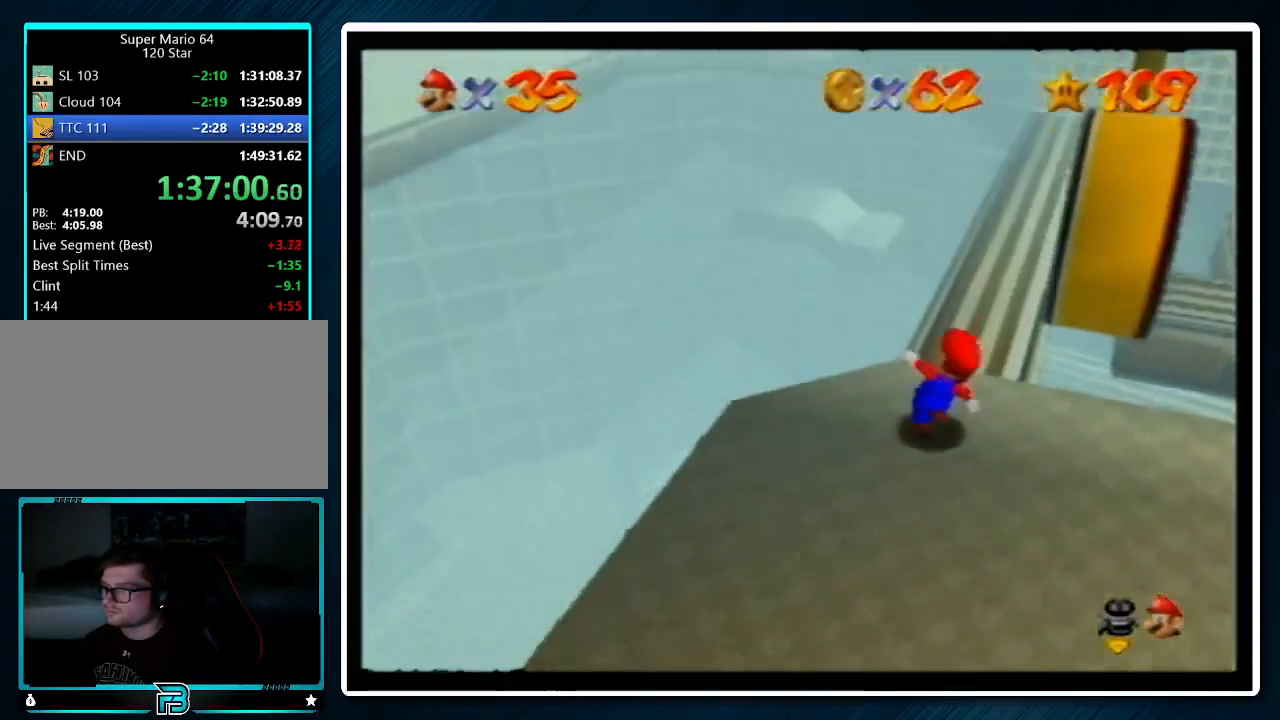
{"buttons": [], "left_stick": "up", "events": [[100, "A", "down"], [100, "B", "down"], [133, "left_stick", "up-right"], [200, "A", "up"], [200, "B", "up"], [500, "left_stick", "up"]]}
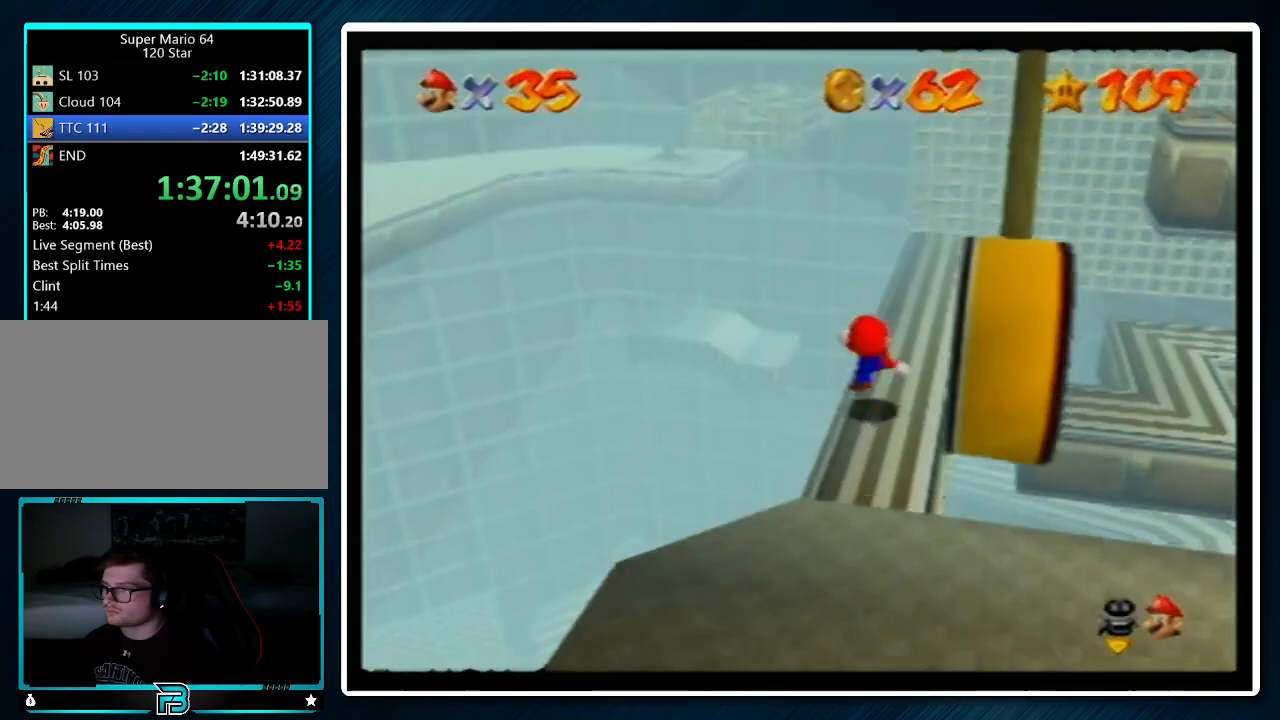
{"buttons": [], "left_stick": "up-right", "events": [[33, "A", "down"], [100, "A", "up"], [200, "left_stick", "up-right"]]}
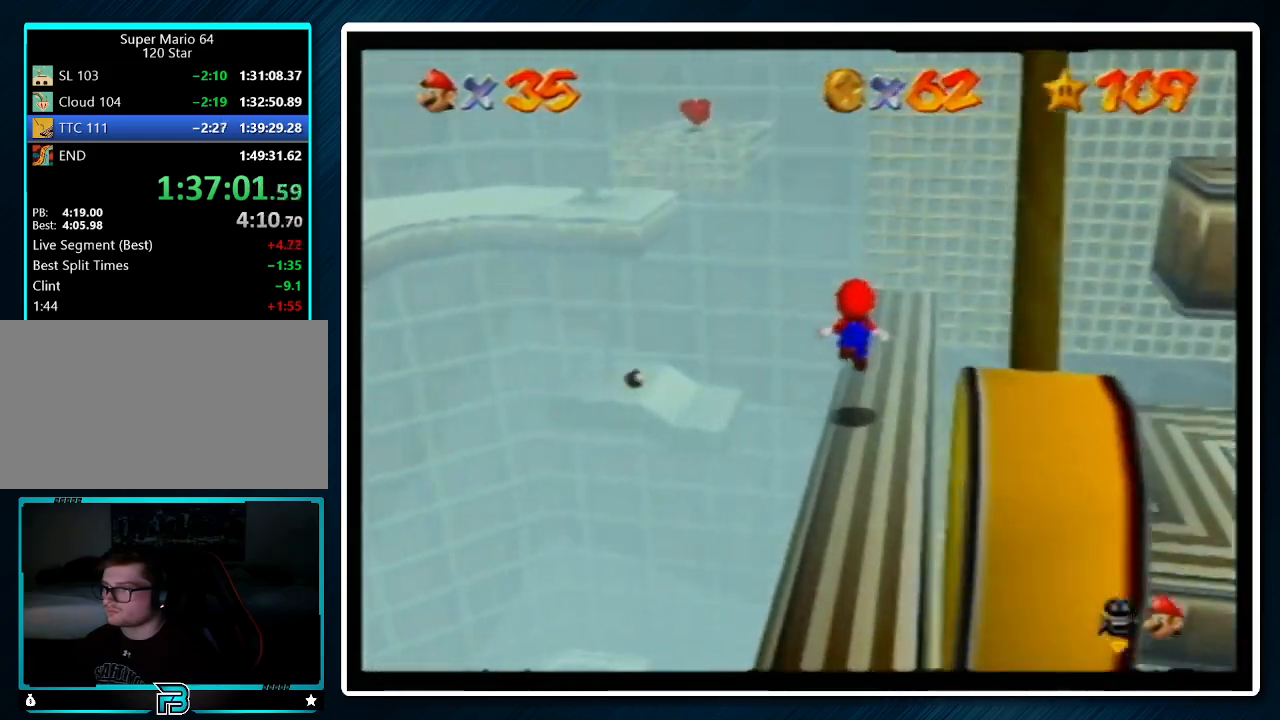
{"buttons": ["A"], "left_stick": "up", "events": [[67, "left_stick", "up"], [133, "A", "down"]]}
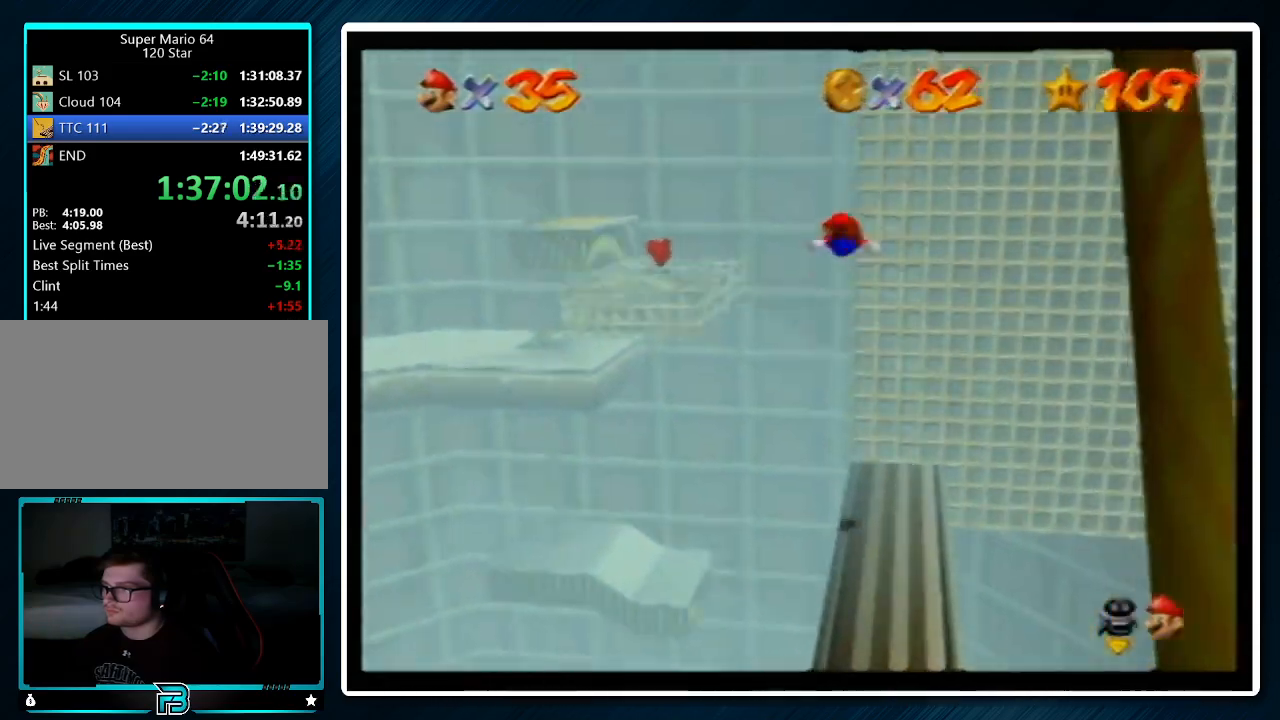
{"buttons": [], "left_stick": "up-right", "events": [[33, "A", "up"], [267, "A", "down"], [267, "left_stick", "up-right"], [500, "A", "up"]]}
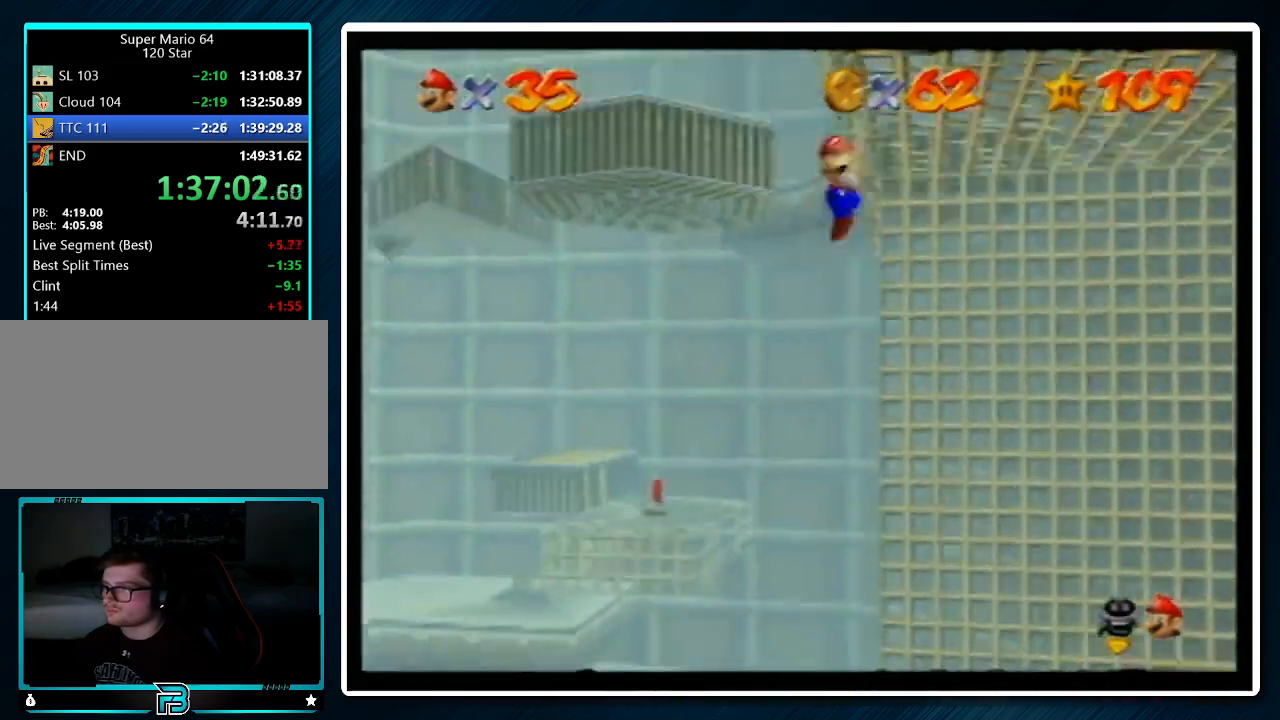
{"buttons": [], "left_stick": "center", "events": [[33, "left_stick", "right"], [233, "left_stick", "up-right"], [333, "A", "down"], [333, "R1", "down"], [433, "R1", "up"], [433, "left_stick", "center"], [467, "A", "up"]]}
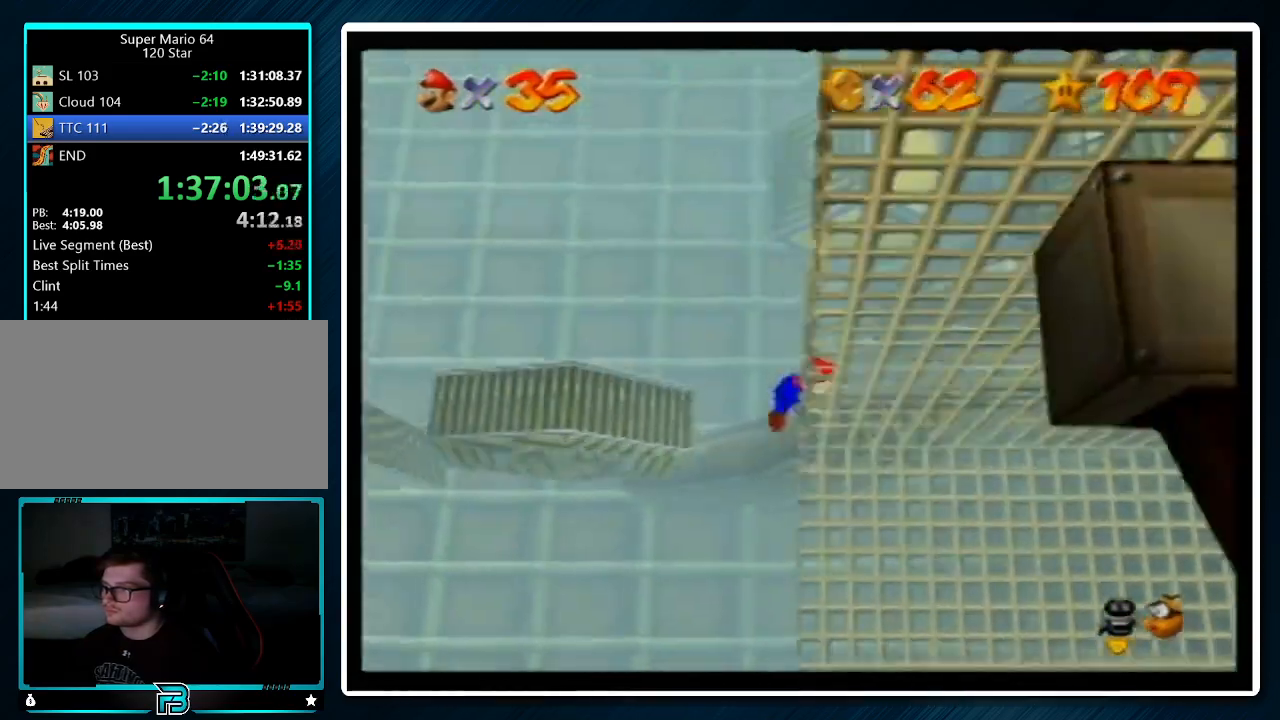
{"buttons": ["A", "B"], "left_stick": "up-left", "events": [[33, "C_LEFT", "down"], [67, "left_stick", "up-left"], [133, "C_LEFT", "up"], [433, "A", "down"], [467, "B", "down"]]}
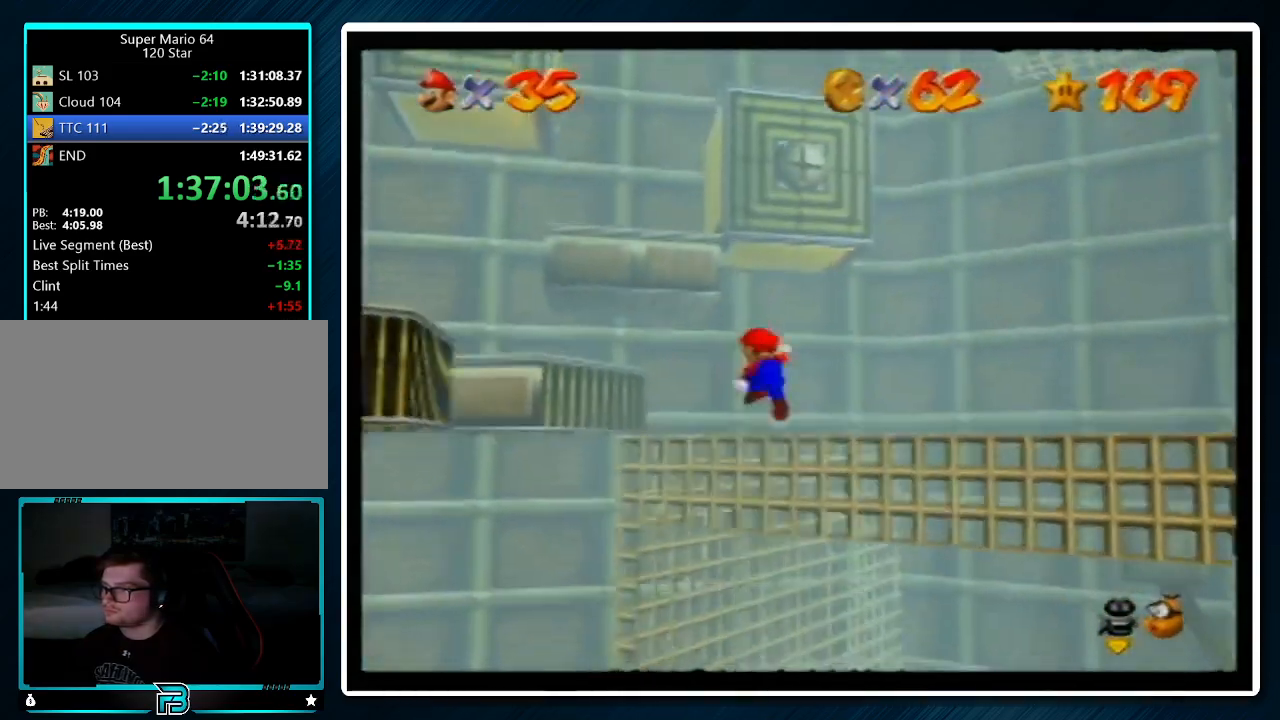
{"buttons": ["A"], "left_stick": "up-left", "events": [[67, "A", "up"], [67, "B", "up"], [433, "A", "down"]]}